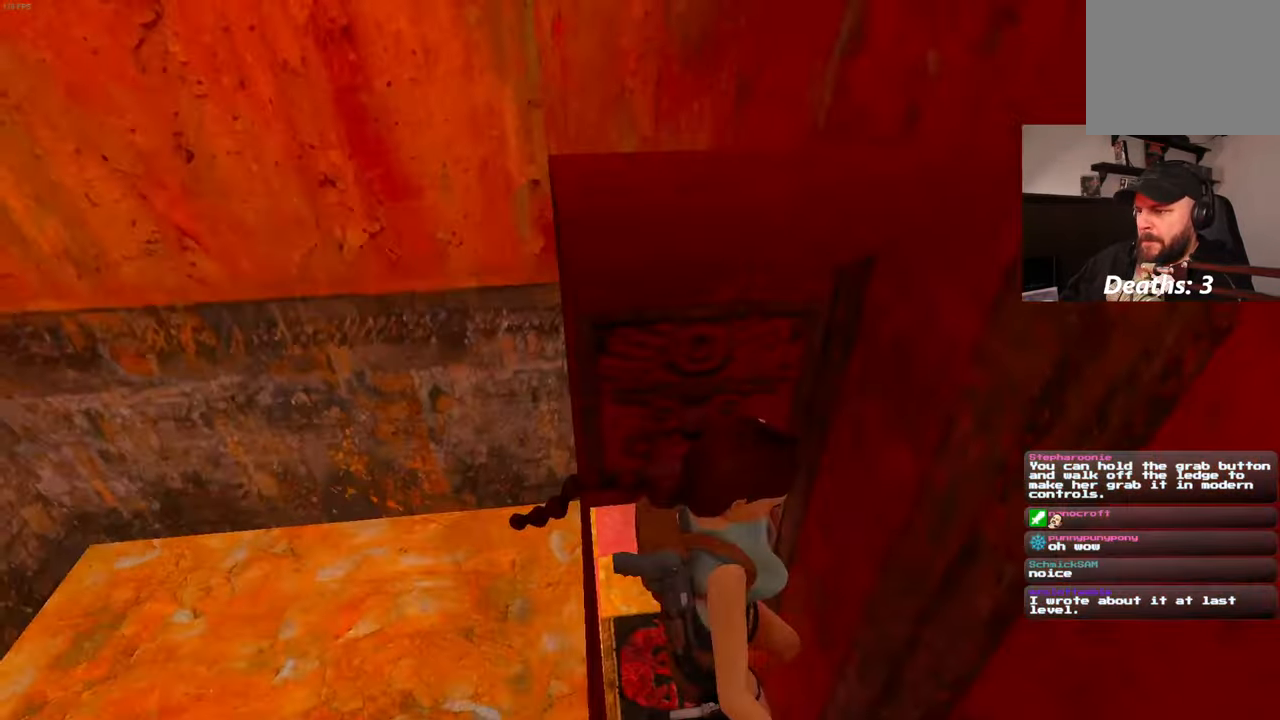
Gameplay with a controller (PlayStation layout); each line is a JSON object with the inputs held at the frame after it. "events" lists button and stick changes between this image and that frame as [ms after this image, input, new state], when the widget could be followed in between. Not read: L2 L3 R2 R3.
{"buttons": [], "left_stick": "center", "right_stick": "up-left", "events": [[383, "right_stick", "up-left"]]}
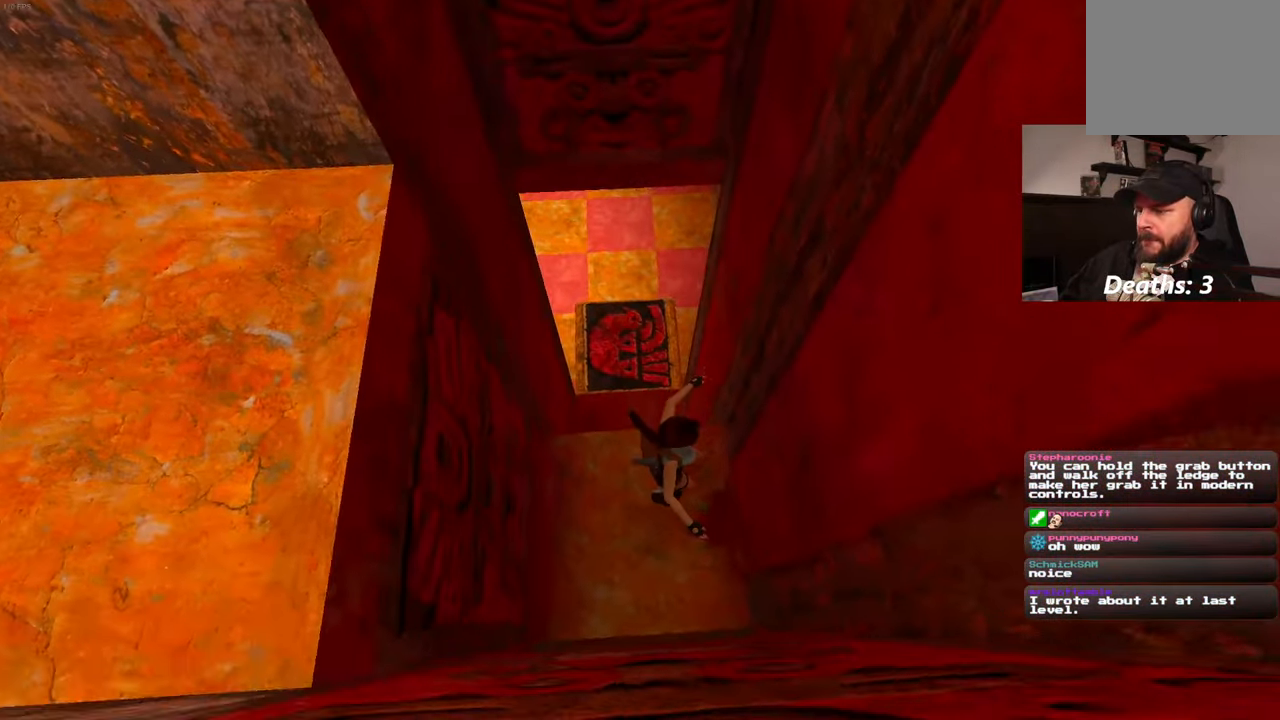
{"buttons": [], "left_stick": "center", "right_stick": "center", "events": [[100, "right_stick", "up"], [333, "right_stick", "center"]]}
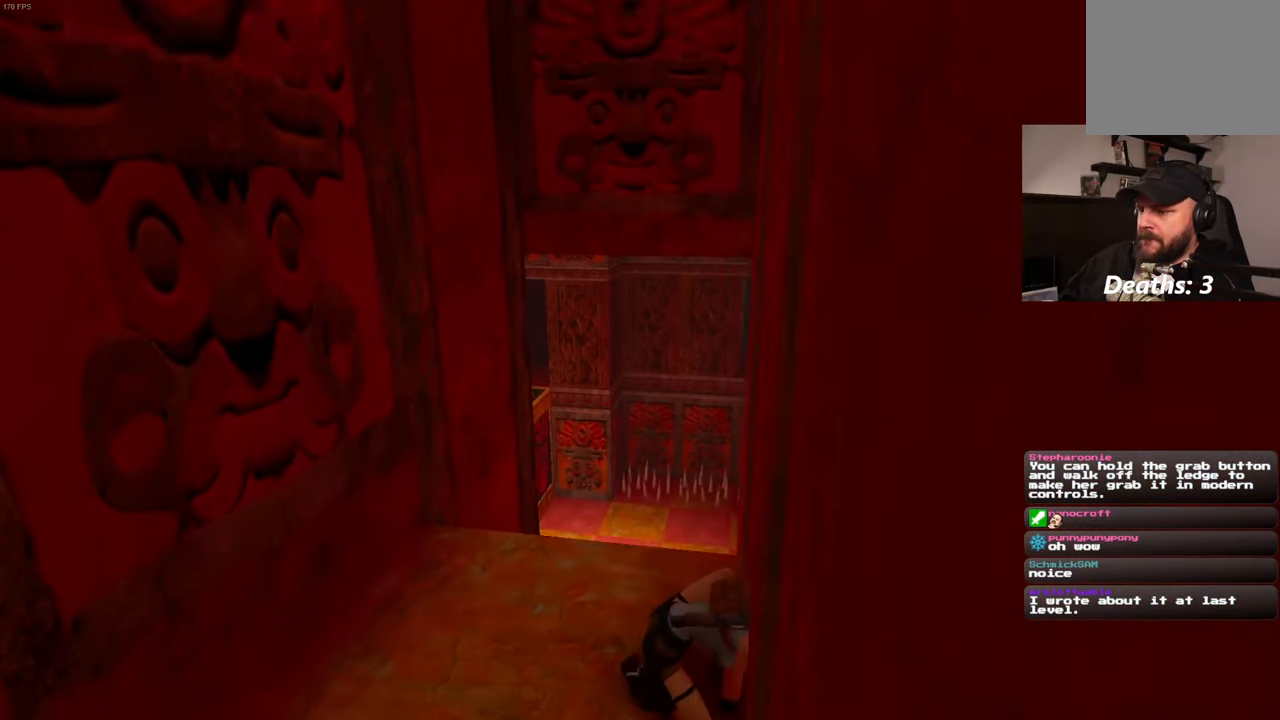
{"buttons": [], "left_stick": "up", "right_stick": "center", "events": [[367, "right_stick", "down-left"], [383, "left_stick", "up-left"], [467, "left_stick", "up"], [483, "right_stick", "center"]]}
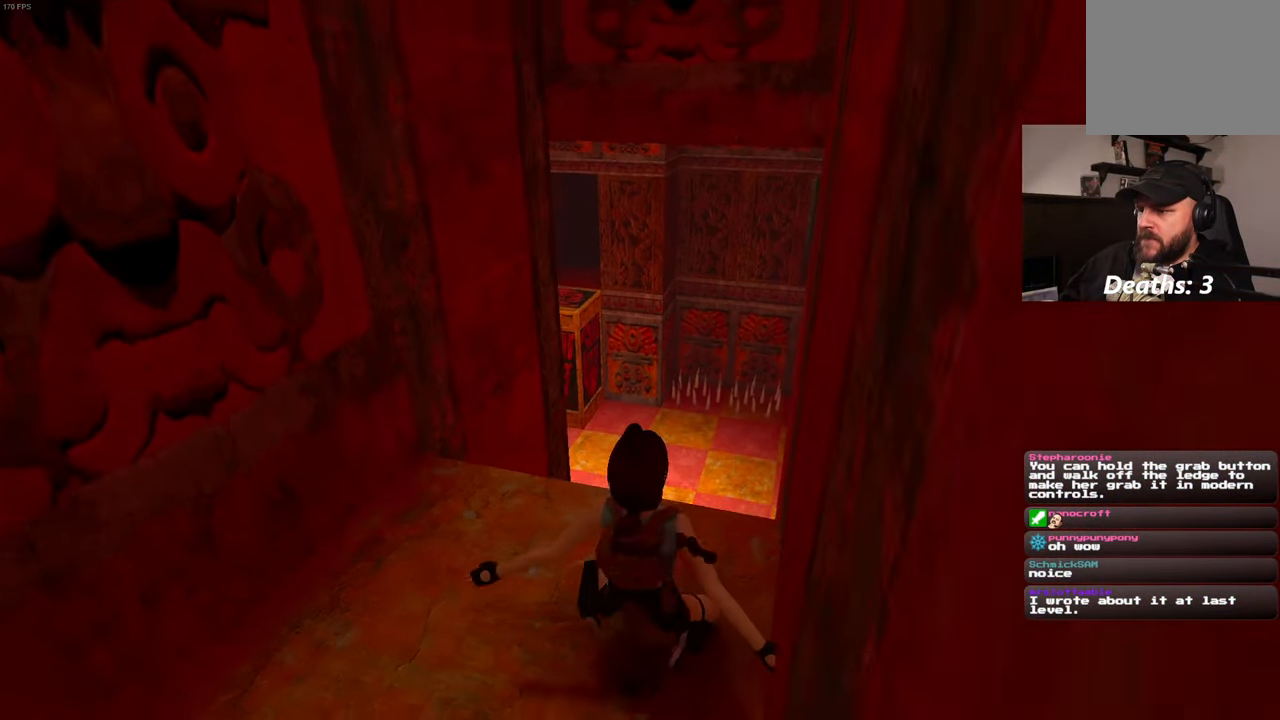
{"buttons": [], "left_stick": "center", "right_stick": "center", "events": [[350, "left_stick", "center"]]}
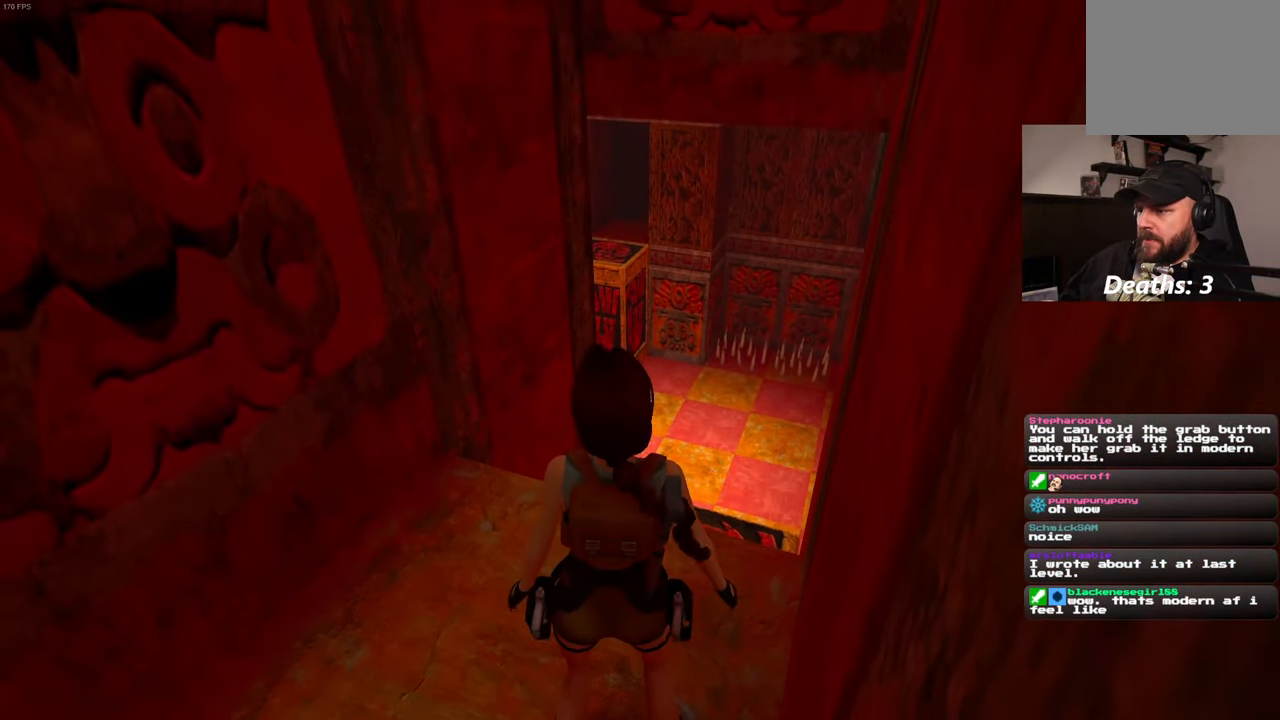
{"buttons": [], "left_stick": "left", "right_stick": "left", "events": [[467, "left_stick", "left"], [483, "right_stick", "left"]]}
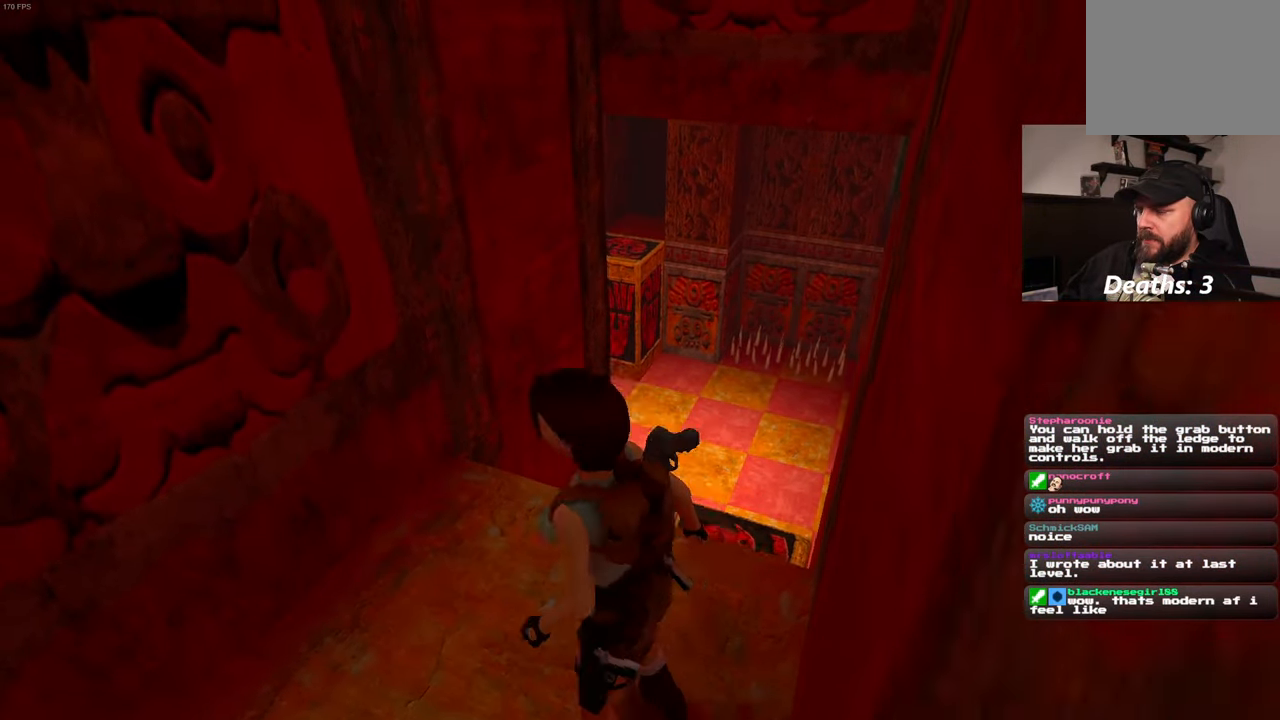
{"buttons": [], "left_stick": "center", "right_stick": "left", "events": [[100, "left_stick", "center"]]}
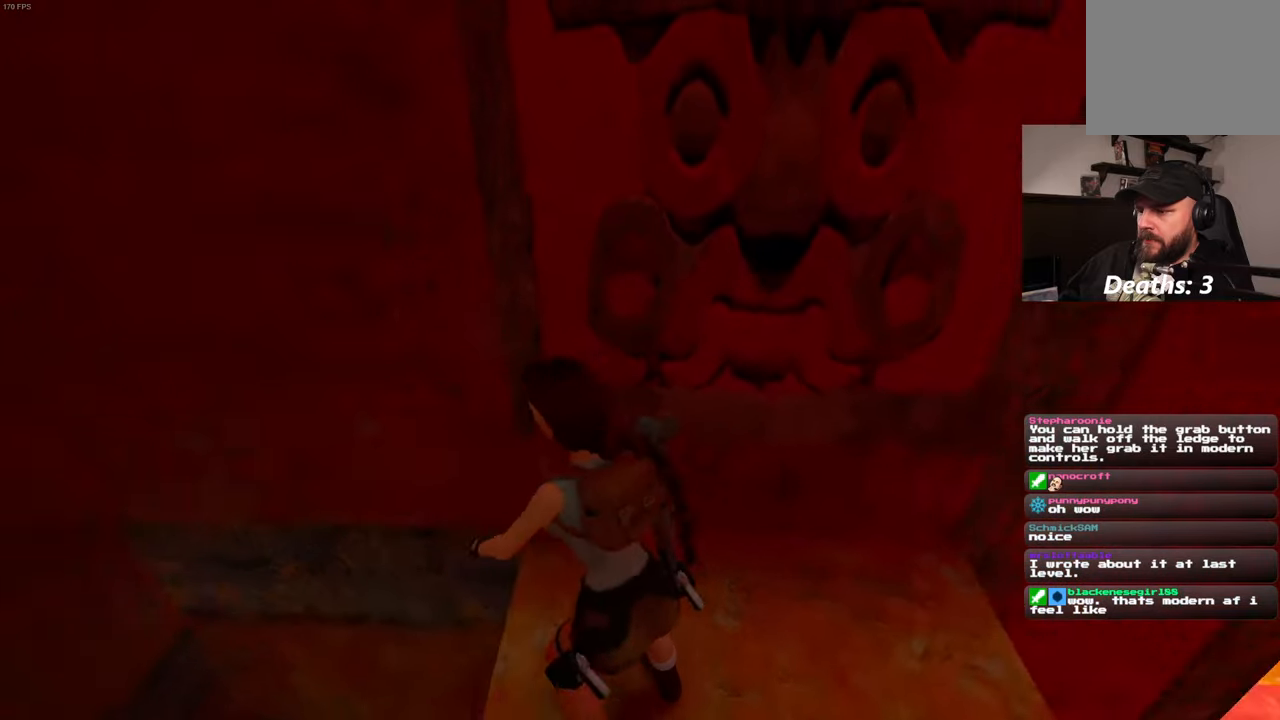
{"buttons": [], "left_stick": "center", "right_stick": "center", "events": [[117, "right_stick", "center"]]}
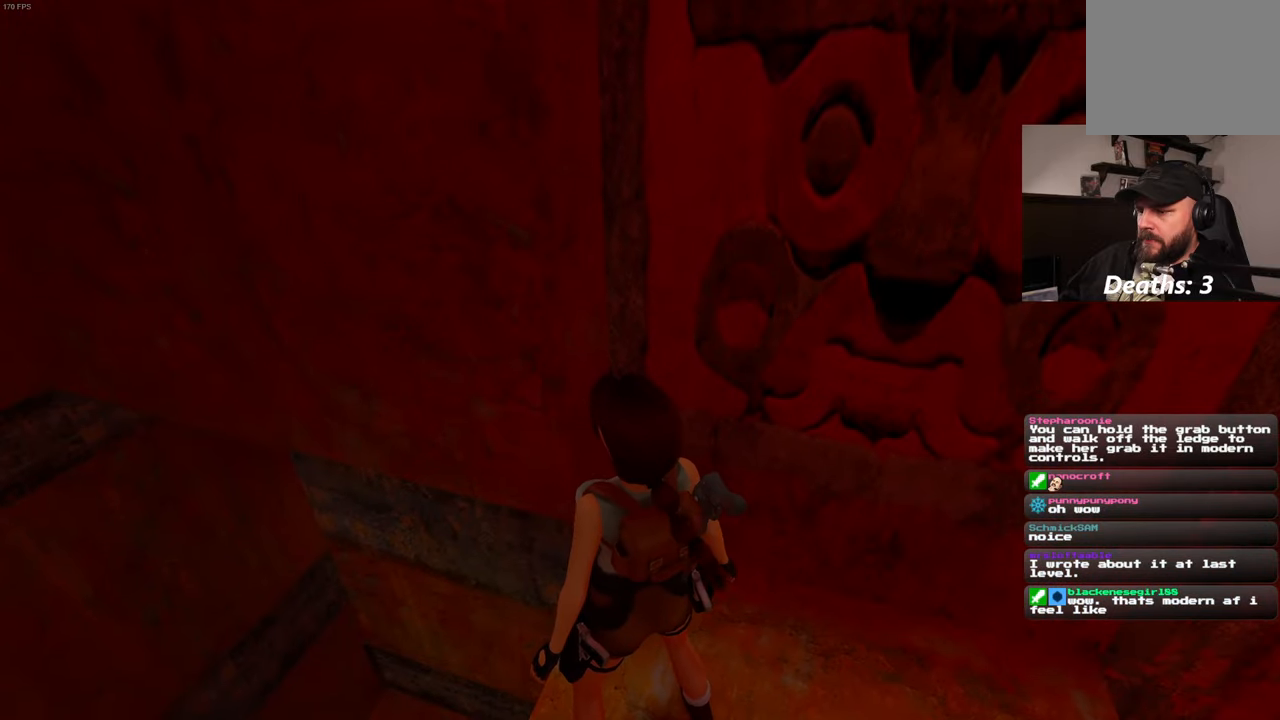
{"buttons": [], "left_stick": "center", "right_stick": "down-right", "events": [[317, "right_stick", "right"], [484, "right_stick", "down-right"]]}
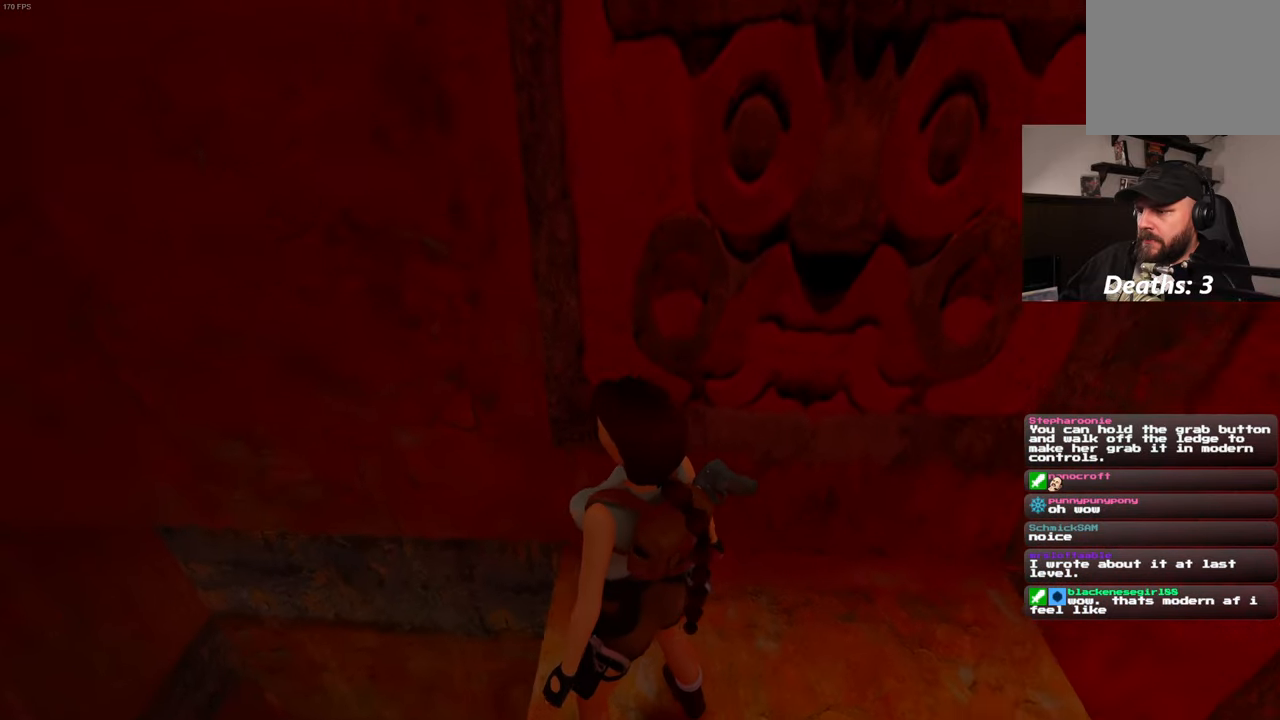
{"buttons": [], "left_stick": "center", "right_stick": "down-right", "events": []}
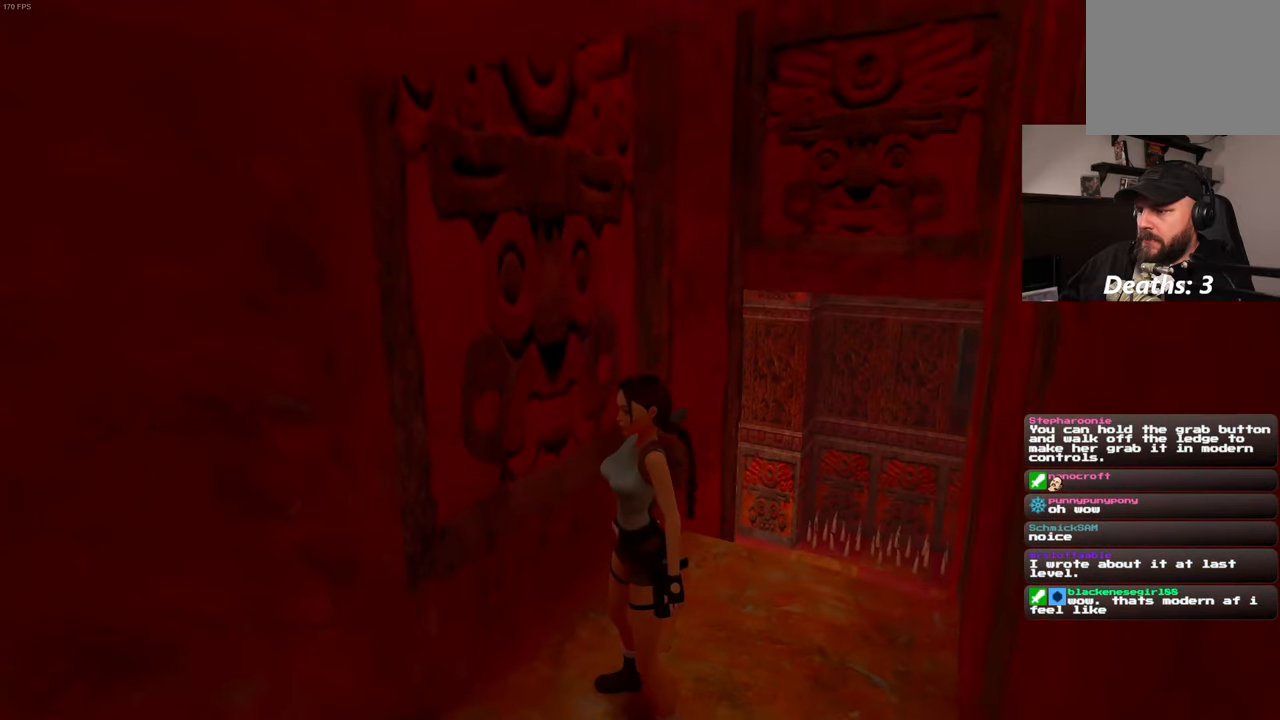
{"buttons": [], "left_stick": "up", "right_stick": "down-right", "events": [[67, "right_stick", "center"], [167, "left_stick", "up"], [350, "right_stick", "down-right"]]}
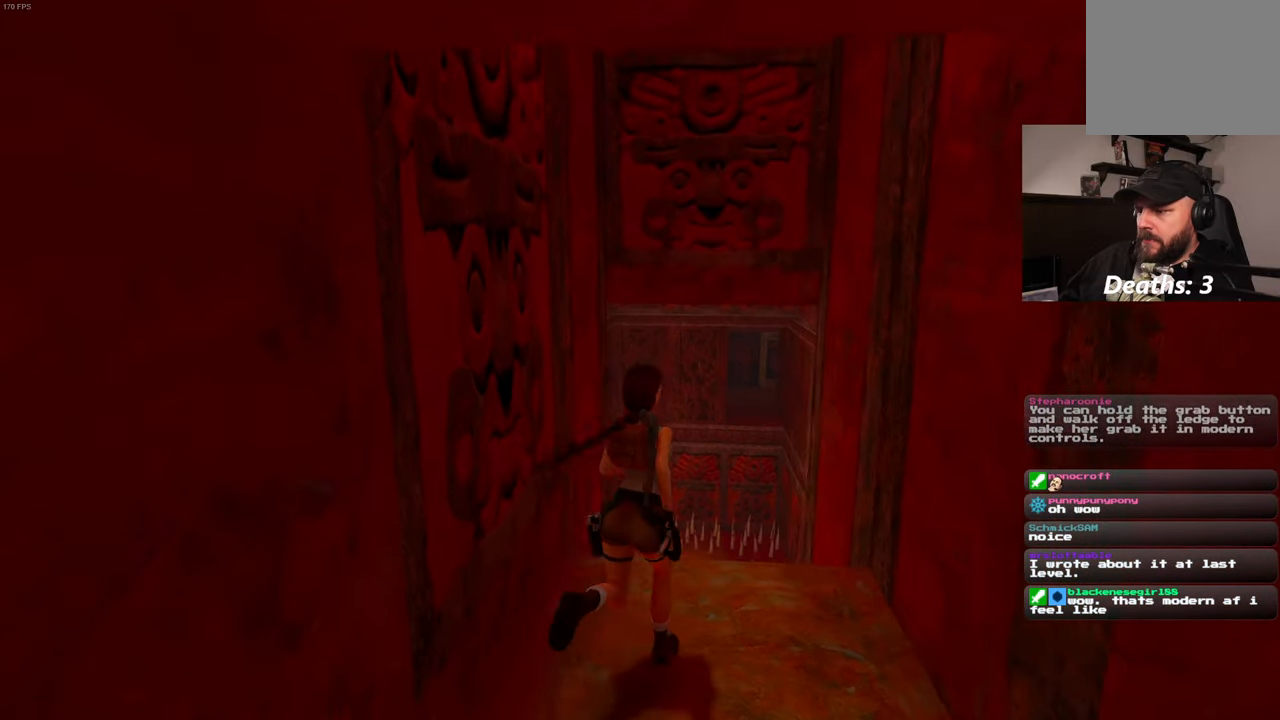
{"buttons": [], "left_stick": "up", "right_stick": "center", "events": [[67, "right_stick", "center"]]}